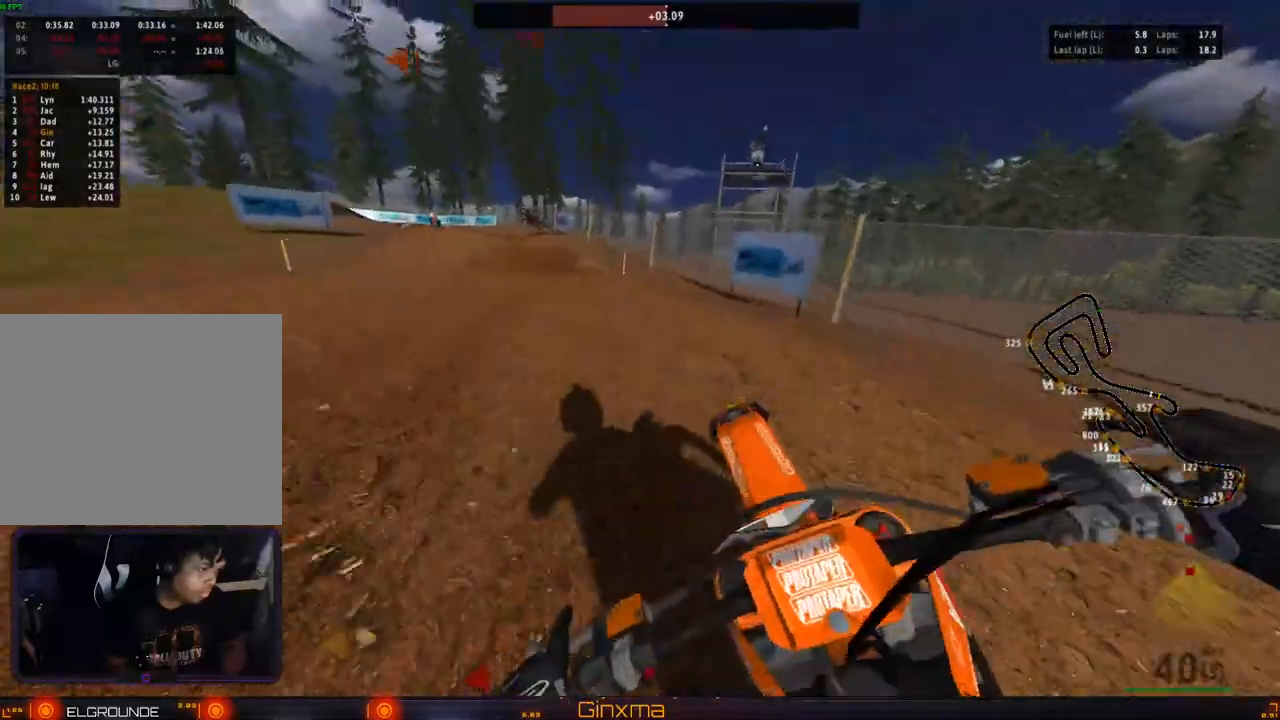
Gameplay with a controller (PlayStation layout); each line is a JSON object with the inputs held at the frame after it (dt_ms = milliseconds from this image to that frame). "events" lists button and stick changes between this image and that frame as [ms after this image, input, new state], when the widget could be followed in between. Not read: L3 R3.
{"dt_ms": 500, "buttons": [], "left_stick": "left", "right_stick": "center", "events": [[33, "CROSS", "up"], [183, "R2", "up"], [300, "R2", "down"], [300, "left_stick", "left"], [467, "R2", "up"]]}
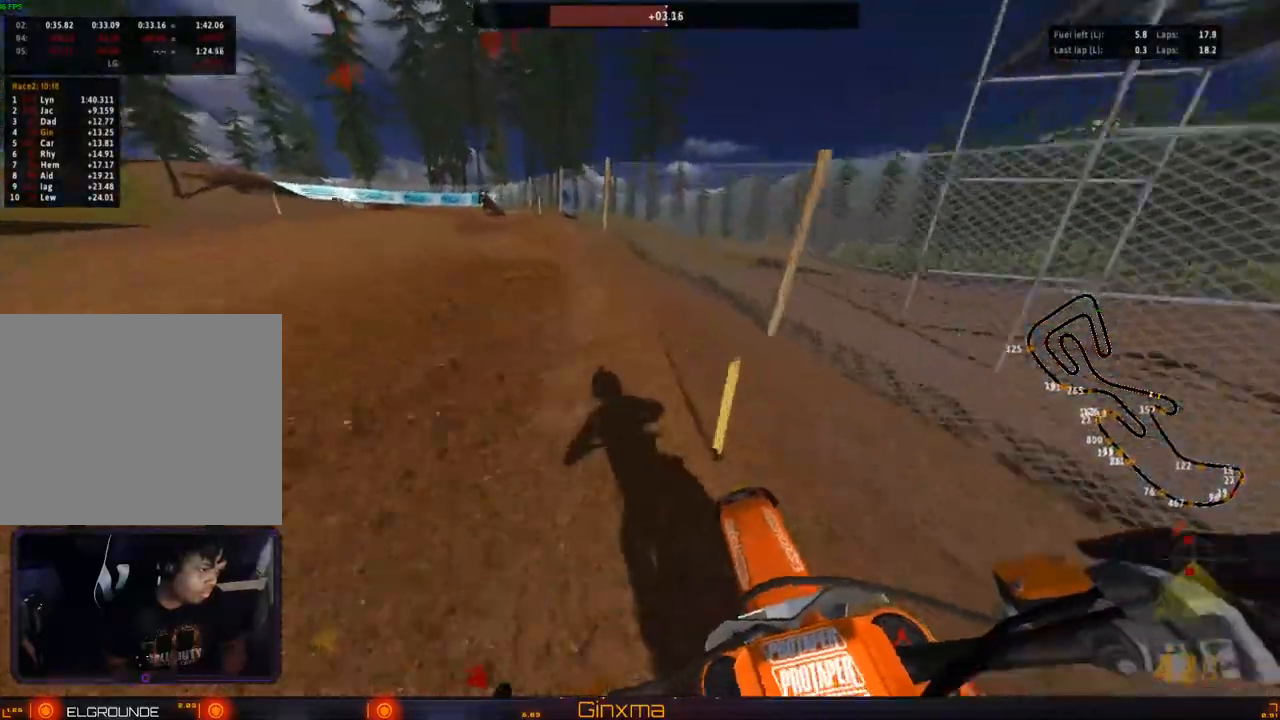
{"dt_ms": 500, "buttons": ["R2"], "left_stick": "center", "right_stick": "center", "events": [[33, "R2", "down"], [233, "left_stick", "center"], [300, "left_stick", "down-right"], [417, "left_stick", "center"]]}
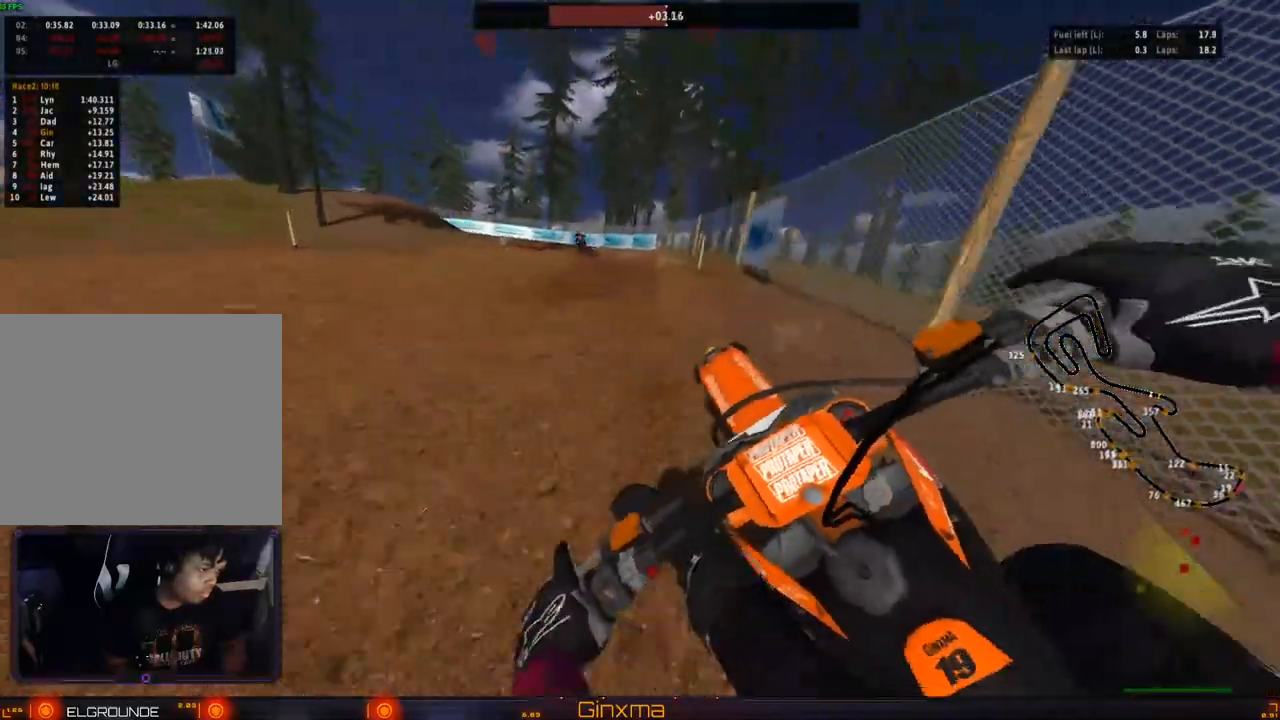
{"dt_ms": 500, "buttons": [], "left_stick": "right", "right_stick": "center"}
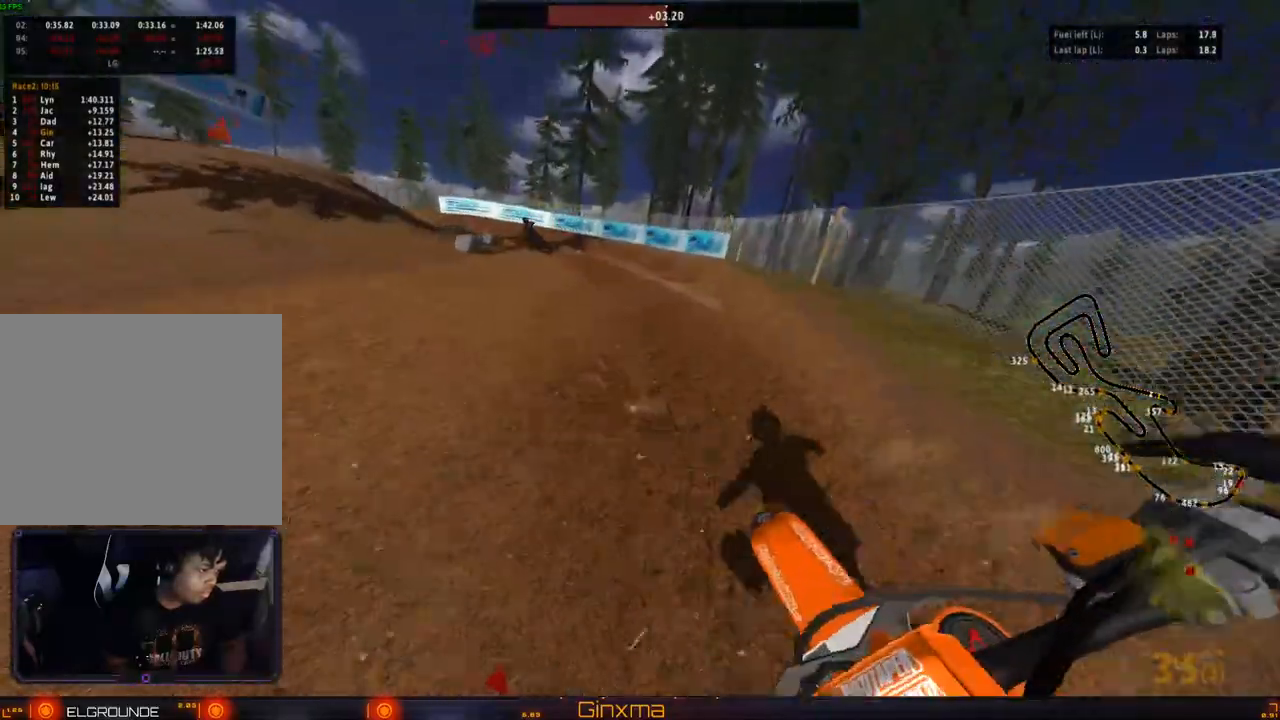
{"dt_ms": 500, "buttons": [], "left_stick": "left", "right_stick": "center", "events": [[83, "R2", "down"], [150, "left_stick", "down-right"], [217, "R2", "up"], [333, "TRIANGLE", "down"], [433, "TRIANGLE", "up"], [467, "left_stick", "left"]]}
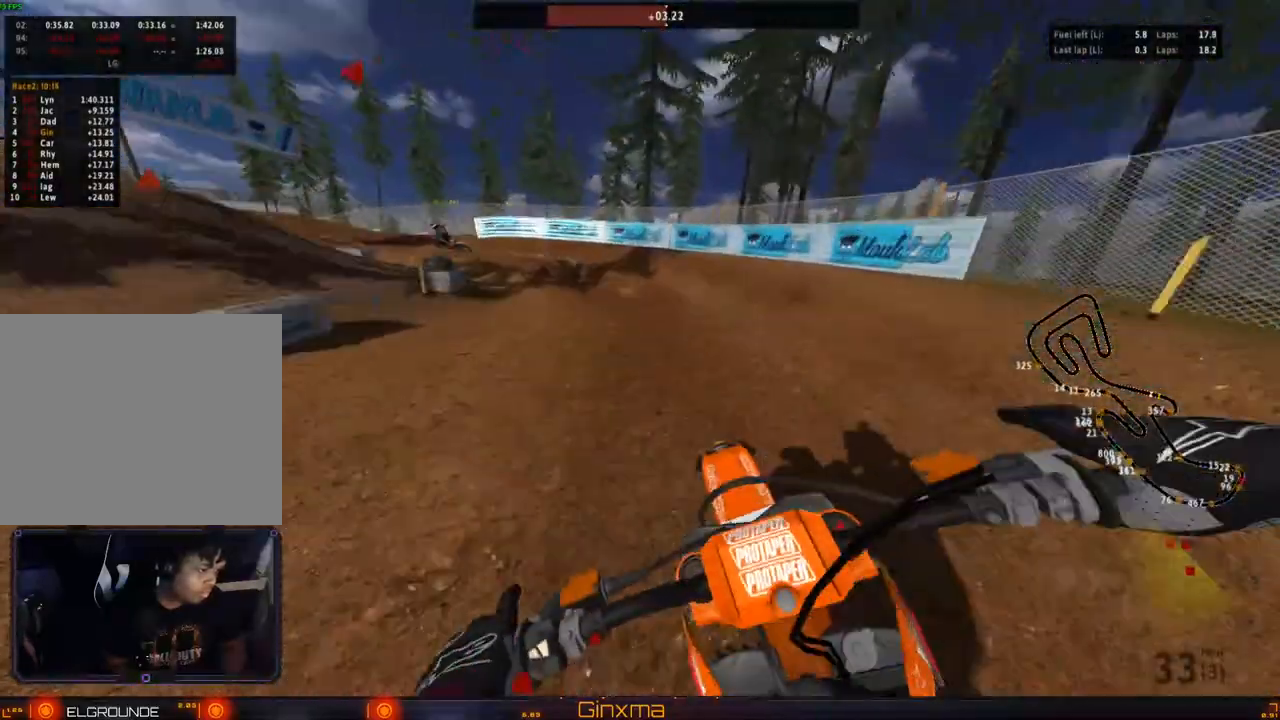
{"dt_ms": 500, "buttons": [], "left_stick": "left", "right_stick": "center"}
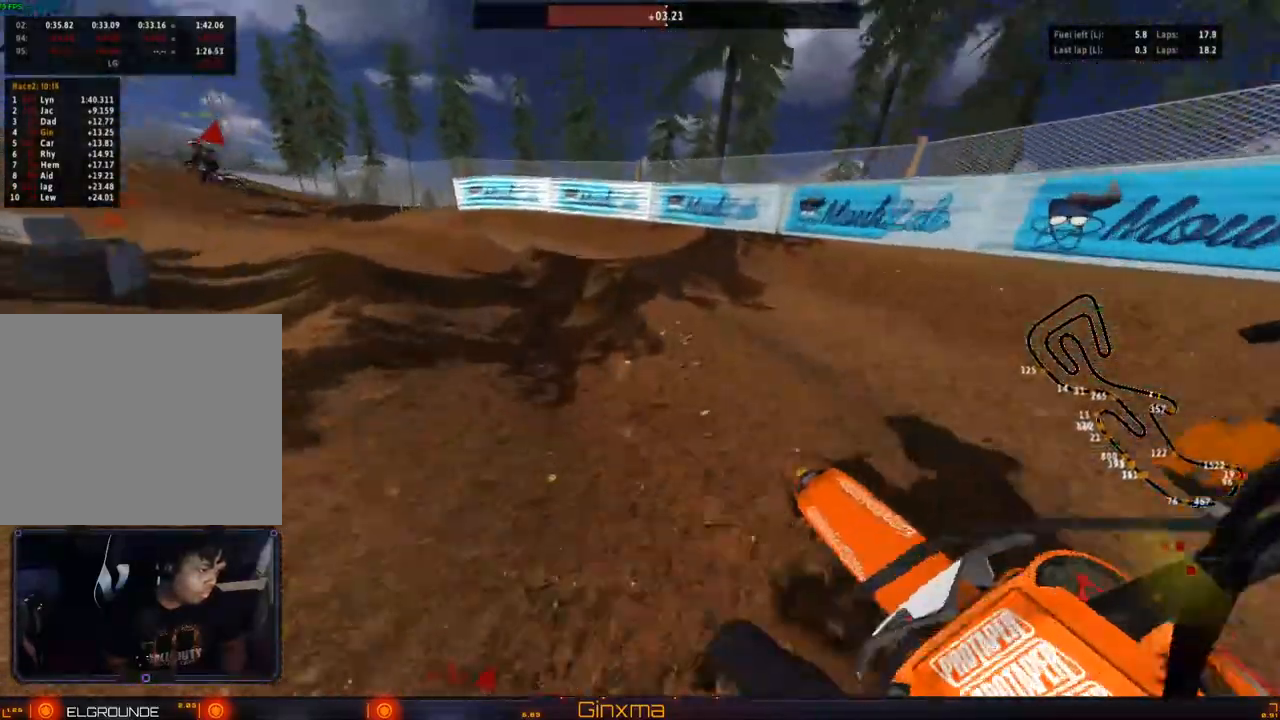
{"dt_ms": 500, "buttons": ["R2"], "left_stick": "left", "right_stick": "center"}
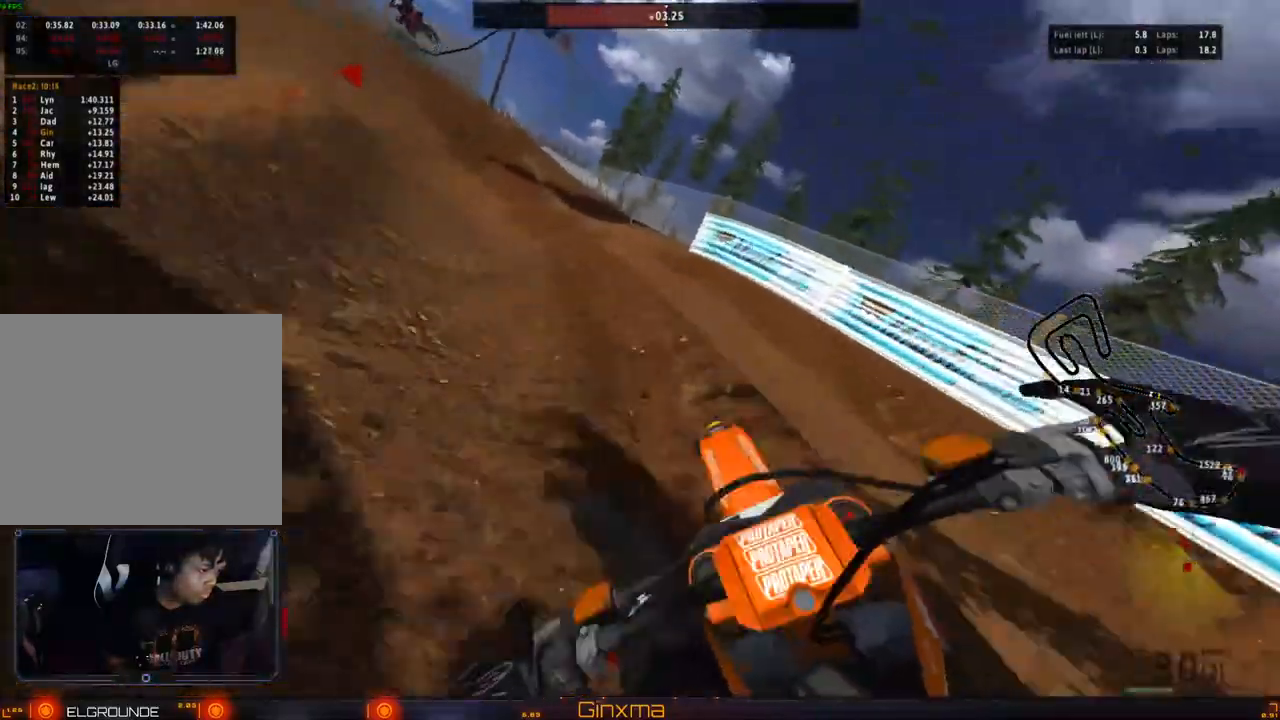
{"dt_ms": 500, "buttons": ["R2"], "left_stick": "center", "right_stick": "center", "events": [[17, "left_stick", "down-left"], [133, "left_stick", "center"], [183, "left_stick", "down-right"], [350, "left_stick", "center"], [433, "left_stick", "down-right"], [500, "left_stick", "center"]]}
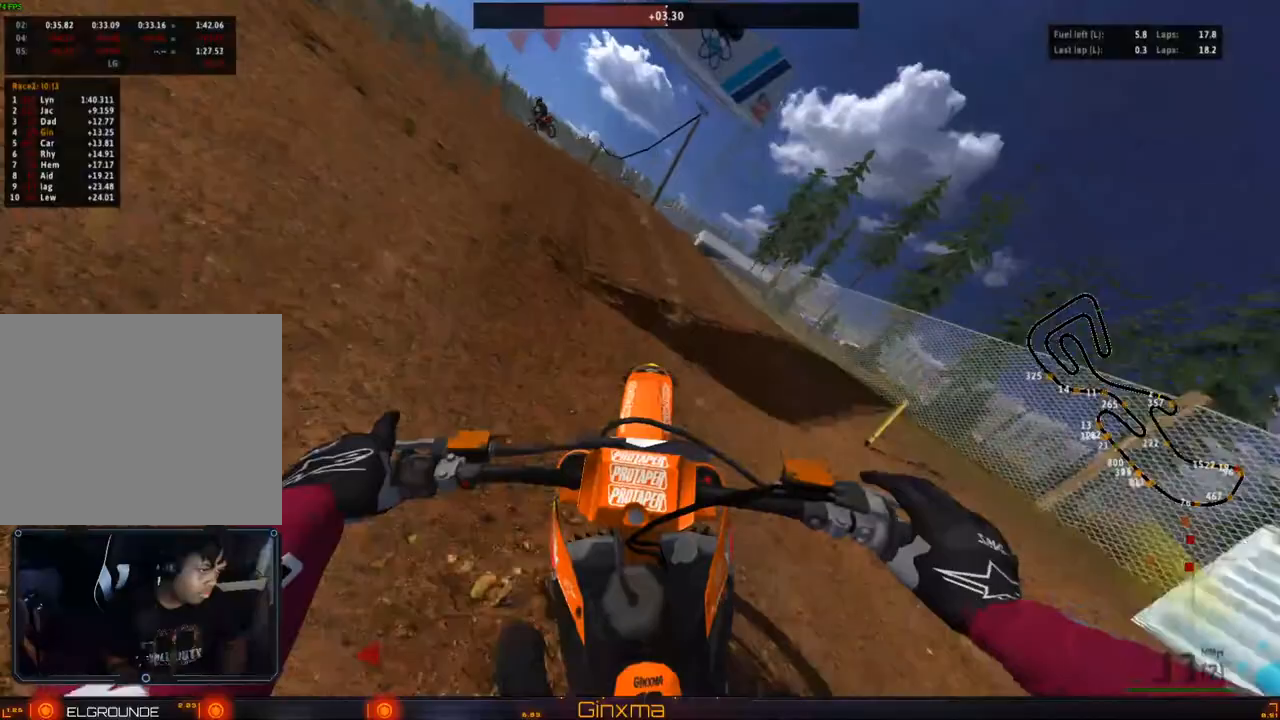
{"dt_ms": 500, "buttons": ["R2"], "left_stick": "down-left", "right_stick": "center", "events": [[350, "R2", "up"], [383, "left_stick", "left"], [433, "R2", "down"], [450, "left_stick", "down-left"]]}
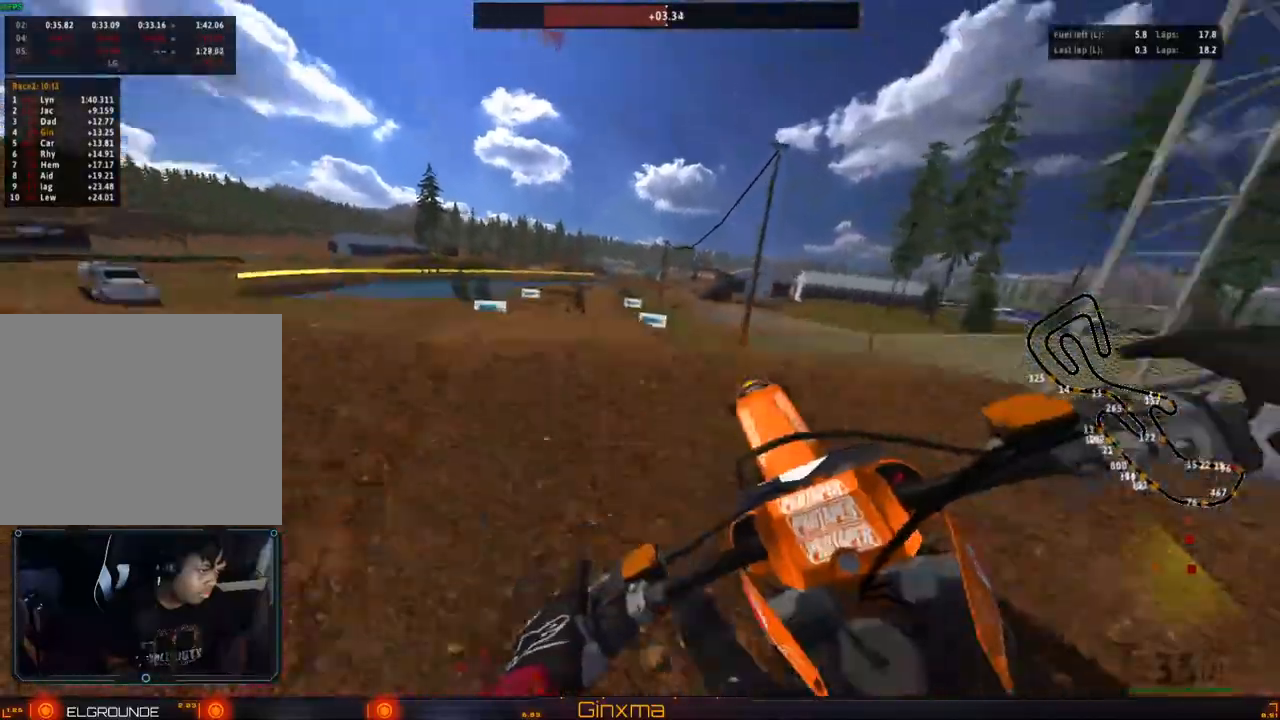
{"dt_ms": 500, "buttons": ["R2"], "left_stick": "right", "right_stick": "center", "events": [[50, "left_stick", "center"], [133, "left_stick", "right"], [167, "R2", "up"], [217, "R2", "down"]]}
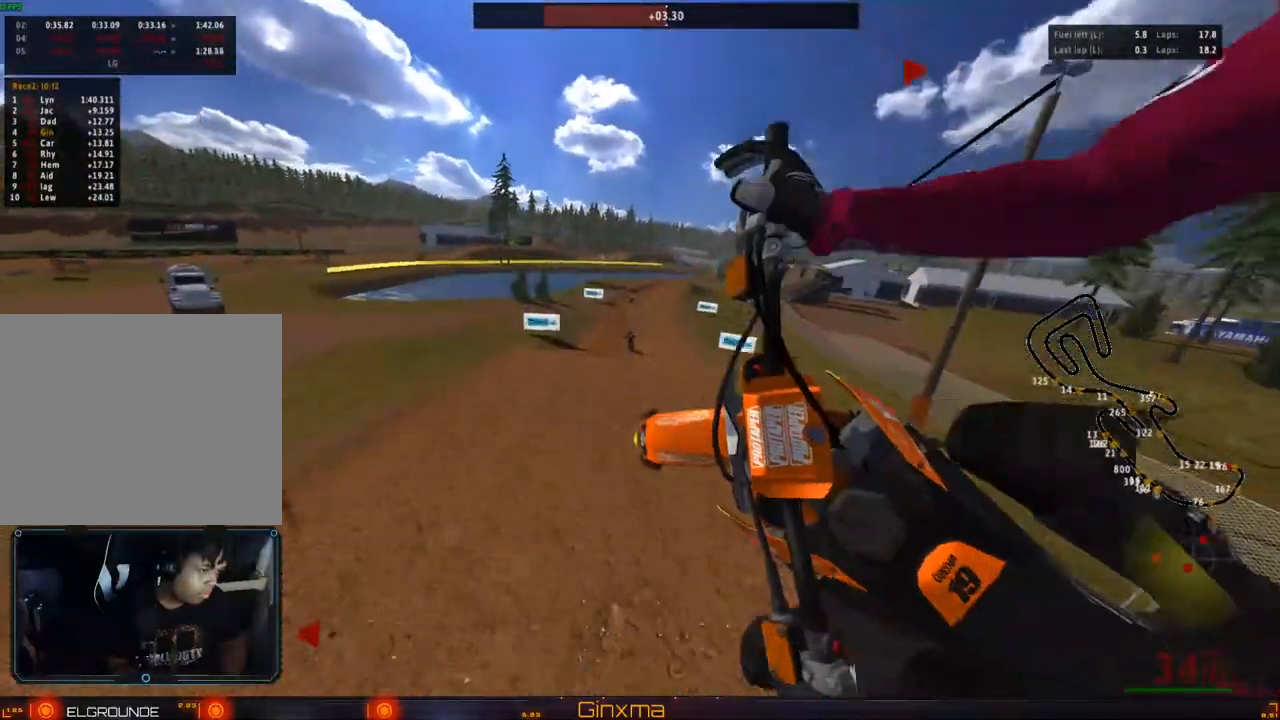
{"dt_ms": 500, "buttons": [], "left_stick": "right", "right_stick": "center", "events": [[50, "SQUARE", "down"], [67, "R2", "up"], [150, "SQUARE", "up"], [183, "L2", "down"], [317, "L2", "up"]]}
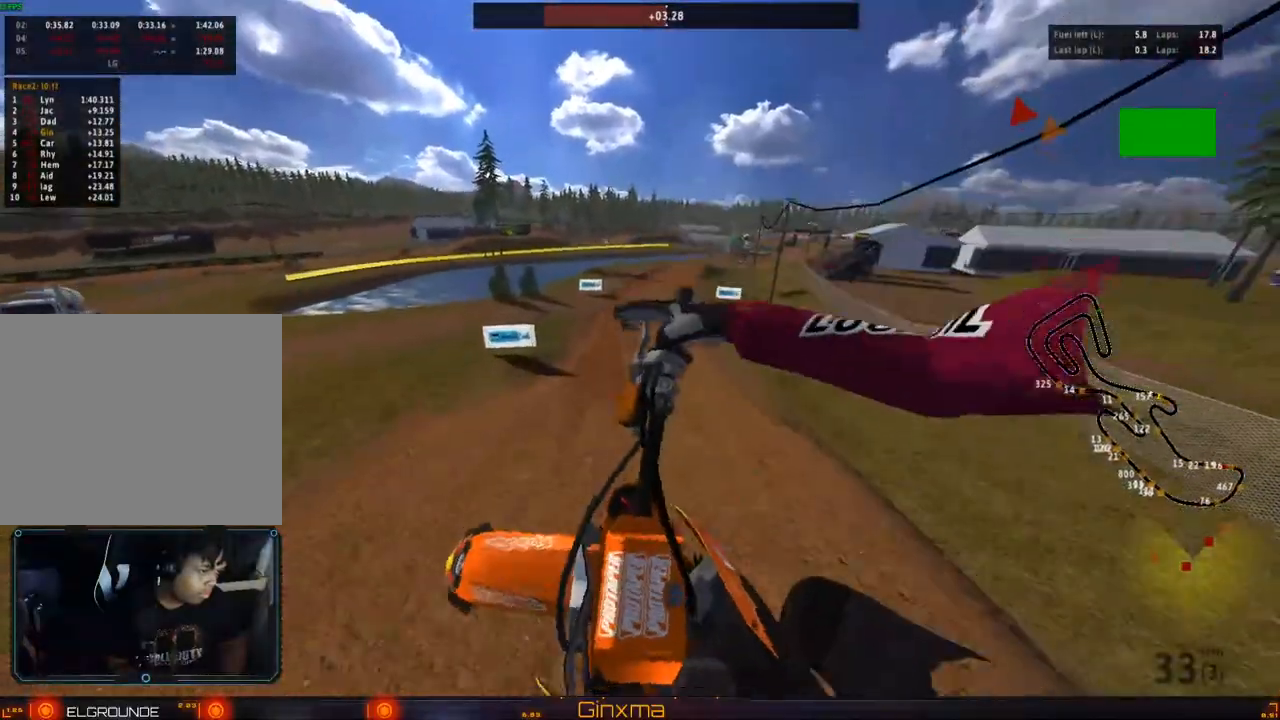
{"dt_ms": 500, "buttons": ["R2"], "left_stick": "center", "right_stick": "center", "events": [[100, "left_stick", "up"], [133, "CROSS", "down"], [267, "CROSS", "up"], [267, "R2", "down"], [350, "left_stick", "center"]]}
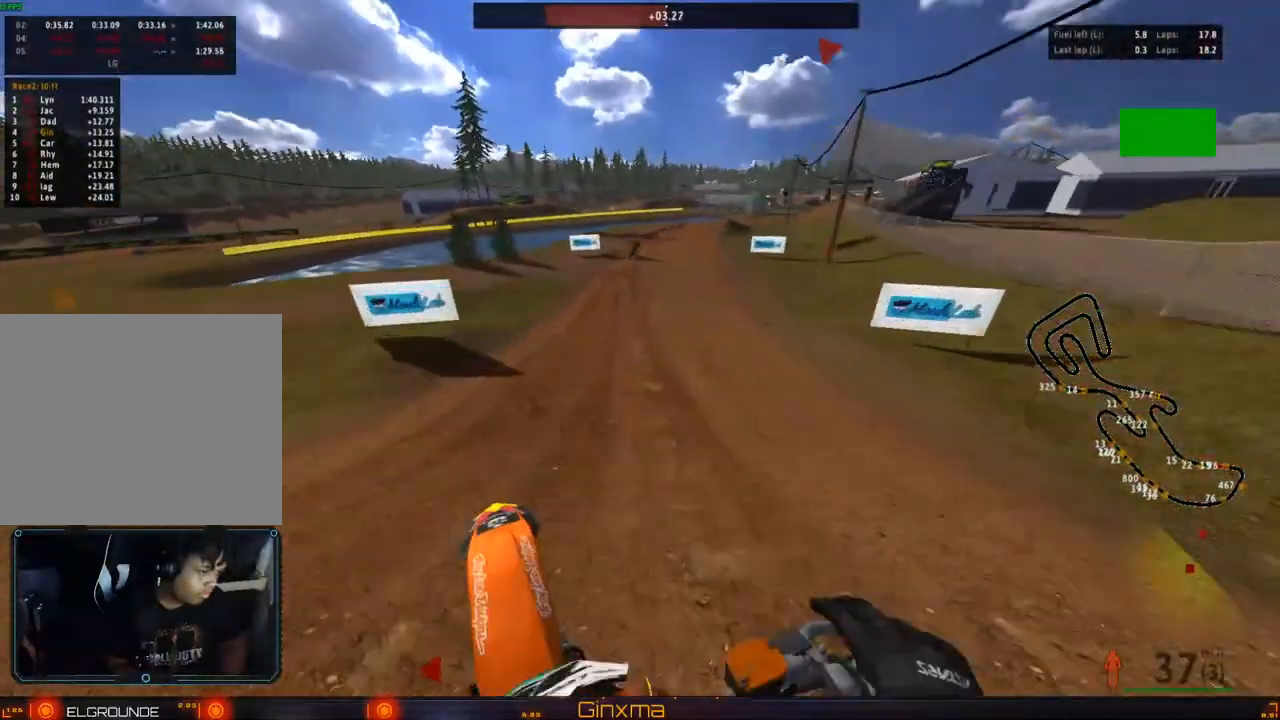
{"dt_ms": 500, "buttons": ["R2"], "left_stick": "right", "right_stick": "center", "events": [[17, "left_stick", "right"], [117, "left_stick", "center"], [200, "CROSS", "down"], [367, "CROSS", "up"], [467, "left_stick", "right"]]}
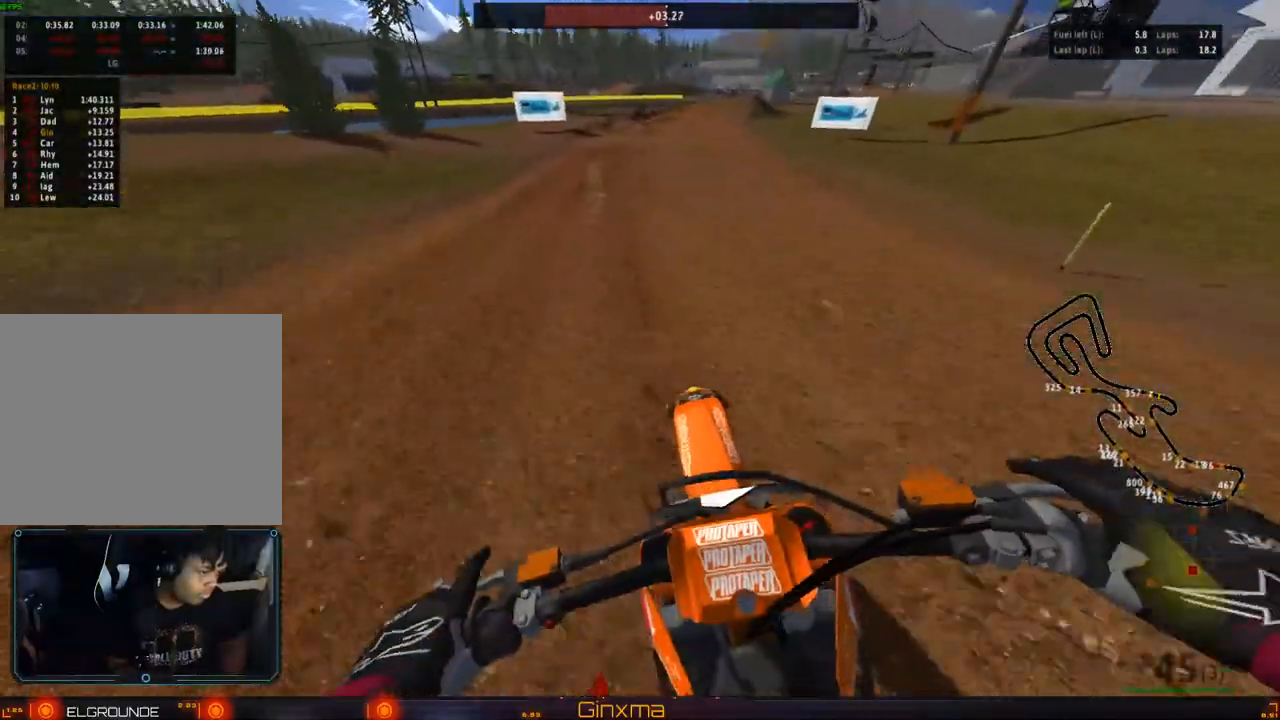
{"dt_ms": 500, "buttons": ["R2"], "left_stick": "center", "right_stick": "center", "events": [[333, "left_stick", "center"]]}
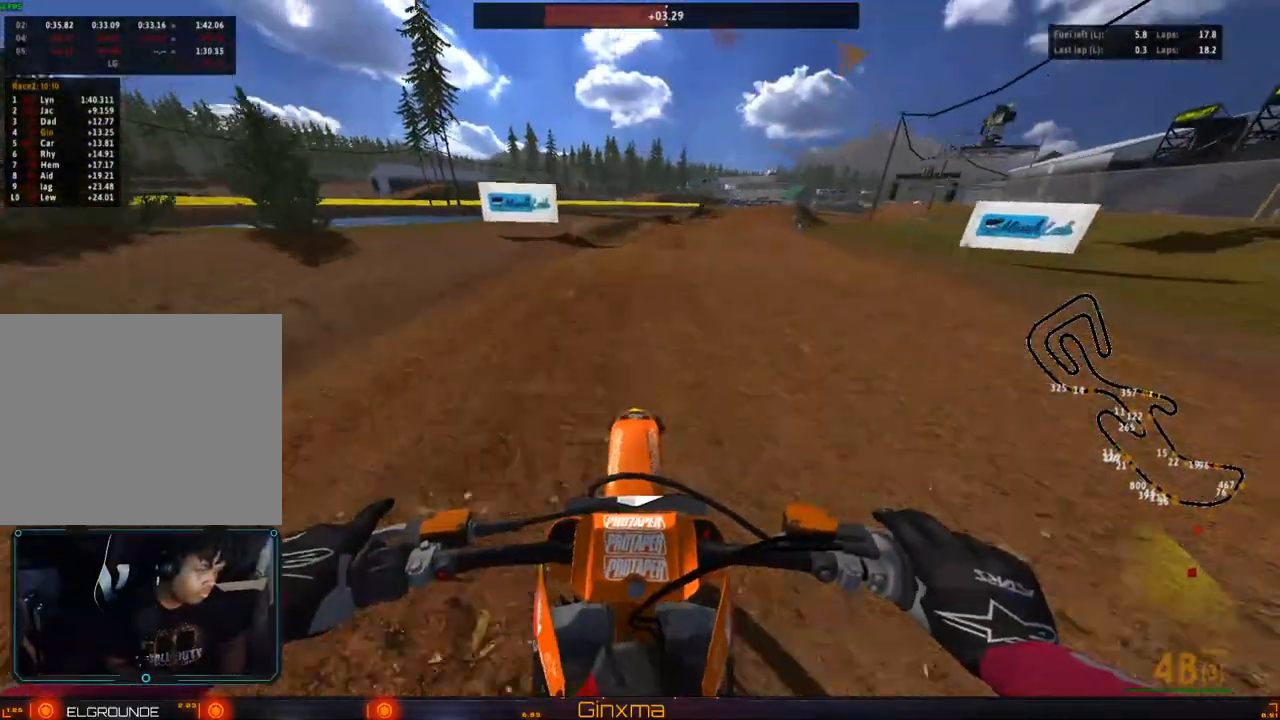
{"dt_ms": 500, "buttons": ["R2"], "left_stick": "right", "right_stick": "center", "events": [[100, "left_stick", "right"], [233, "CROSS", "down"], [383, "CROSS", "up"], [400, "R2", "up"], [483, "R2", "down"]]}
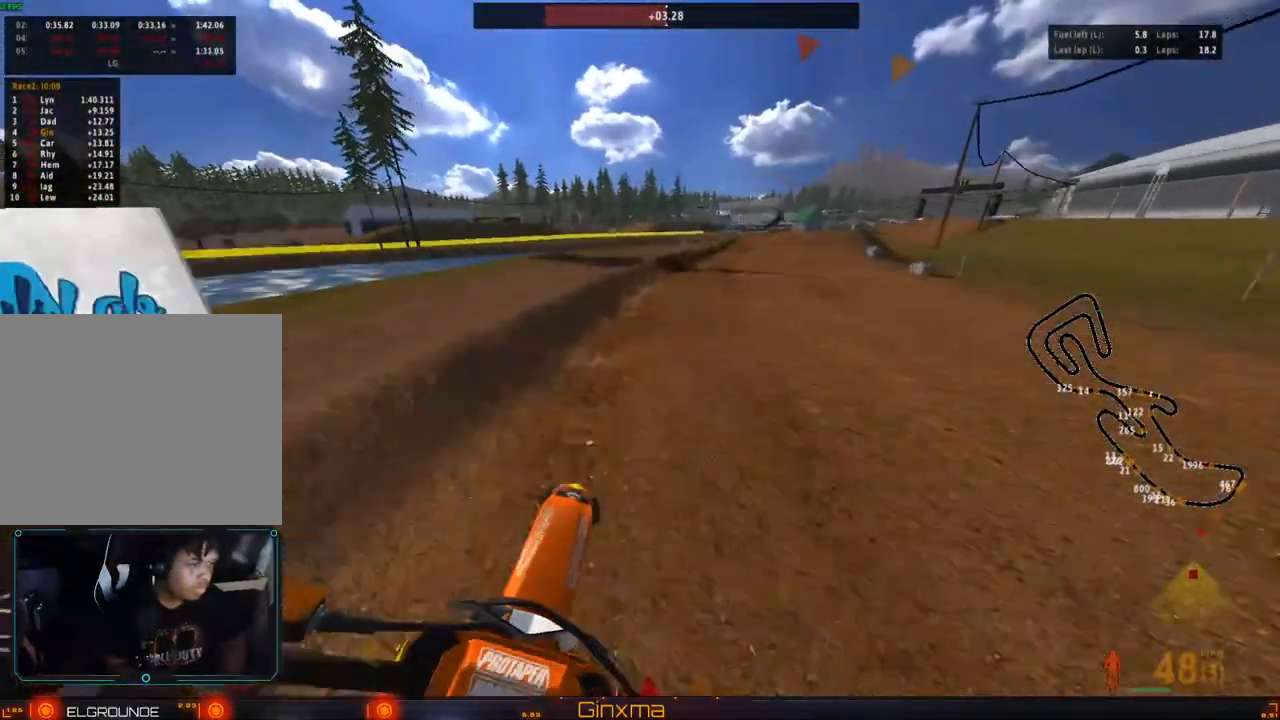
{"dt_ms": 1000, "buttons": ["R2"], "left_stick": "center", "right_stick": "center"}
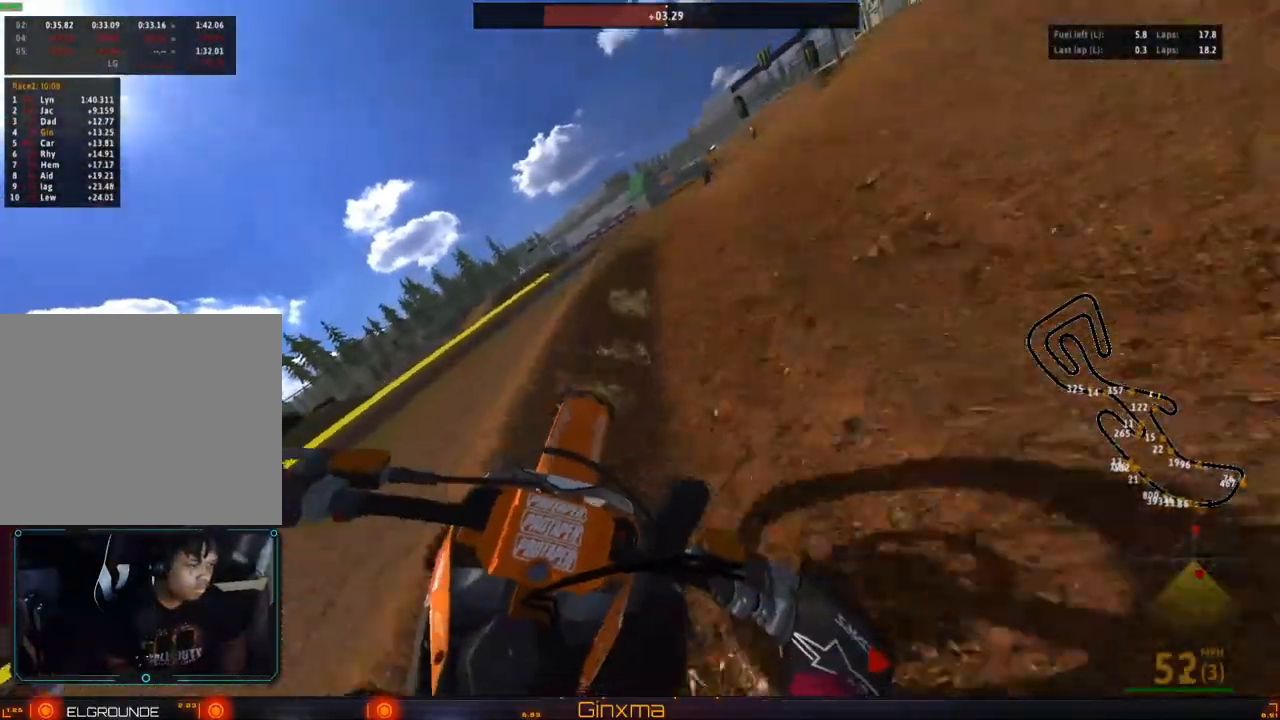
{"dt_ms": 500, "buttons": [], "left_stick": "left", "right_stick": "center", "events": [[67, "CROSS", "down"], [250, "CROSS", "up"], [267, "left_stick", "right"], [417, "R2", "up"], [433, "left_stick", "center"], [500, "left_stick", "left"]]}
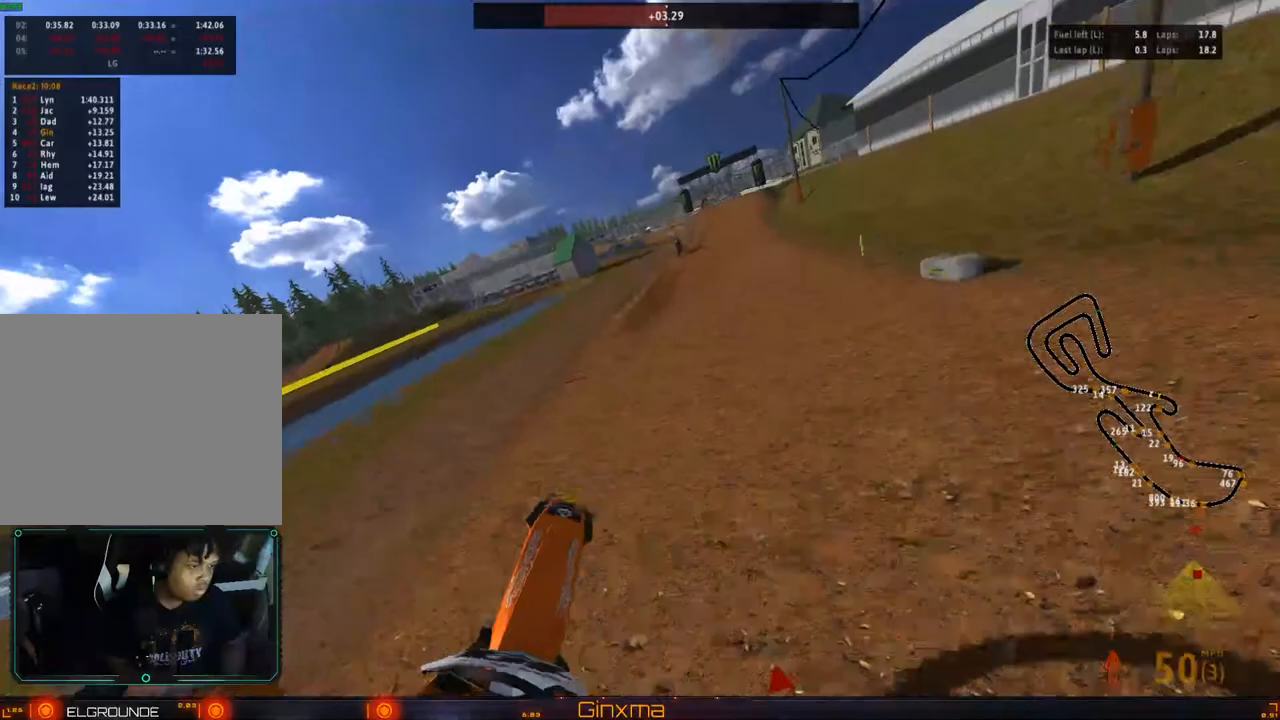
{"dt_ms": 500, "buttons": ["CROSS", "R2"], "left_stick": "left", "right_stick": "center", "events": [[33, "R2", "down"], [450, "CROSS", "down"]]}
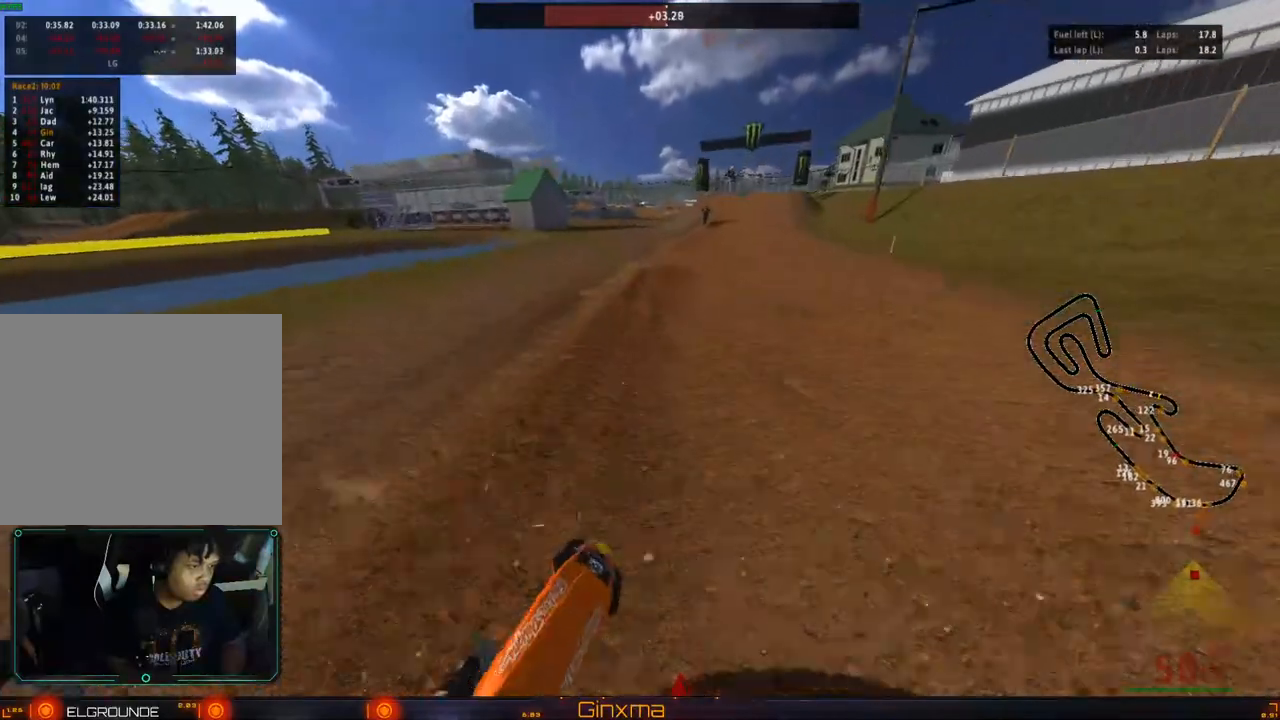
{"dt_ms": 500, "buttons": ["R2"], "left_stick": "center", "right_stick": "center", "events": [[17, "left_stick", "center"], [133, "CROSS", "up"], [367, "left_stick", "left"], [500, "left_stick", "center"]]}
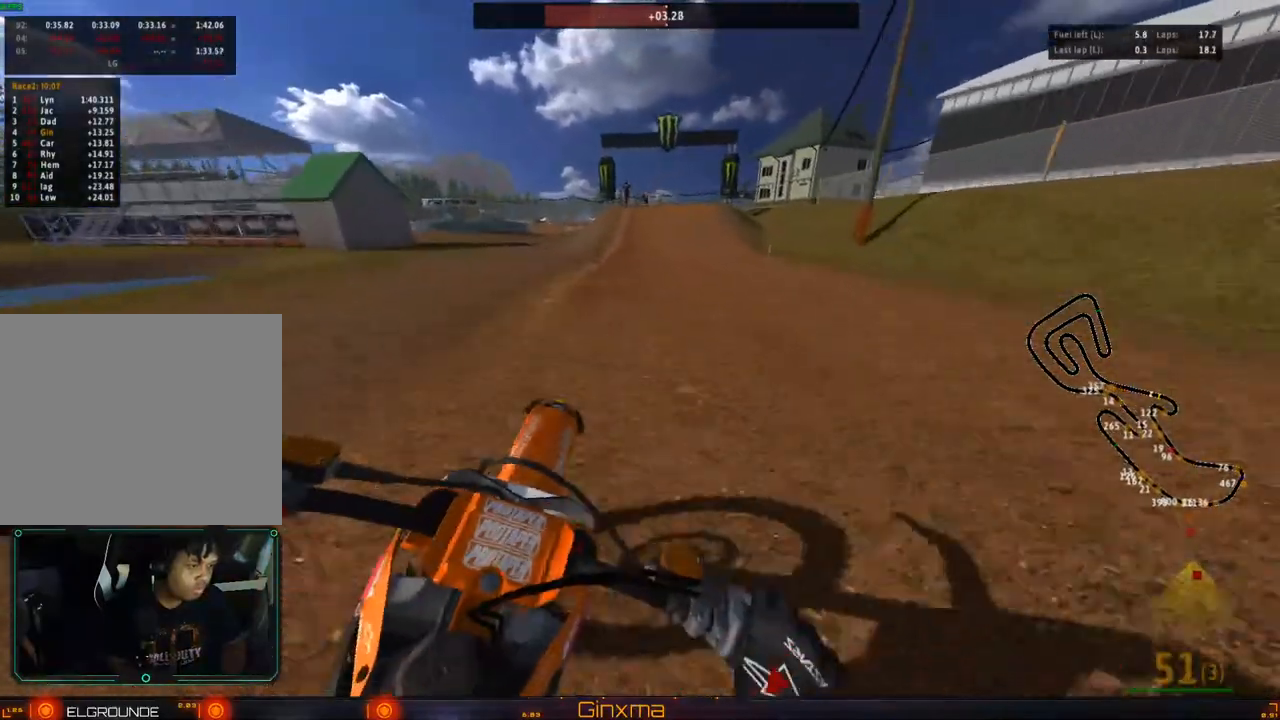
{"dt_ms": 500, "buttons": ["R2"], "left_stick": "center", "right_stick": "center", "events": [[33, "CROSS", "down"], [183, "CROSS", "up"], [183, "R2", "up"], [300, "R2", "down"]]}
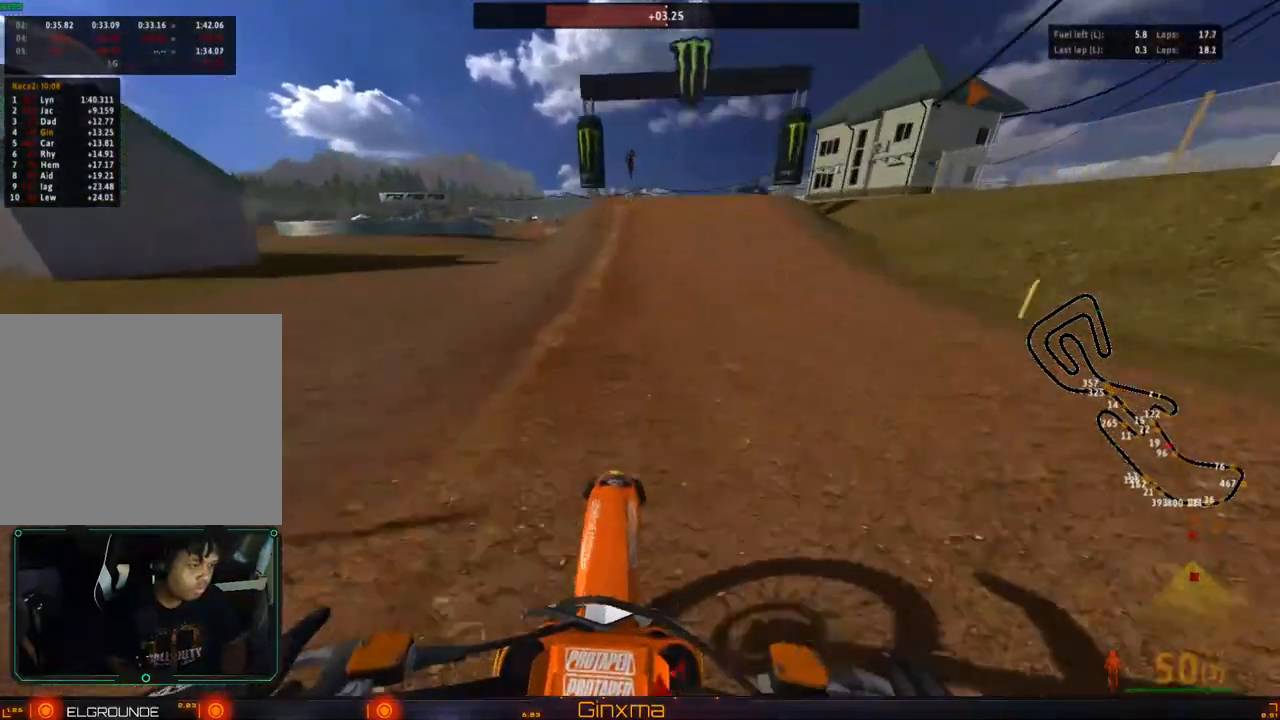
{"dt_ms": 500, "buttons": [], "left_stick": "center", "right_stick": "center", "events": [[233, "R2", "up"], [333, "CROSS", "down"], [500, "CROSS", "up"]]}
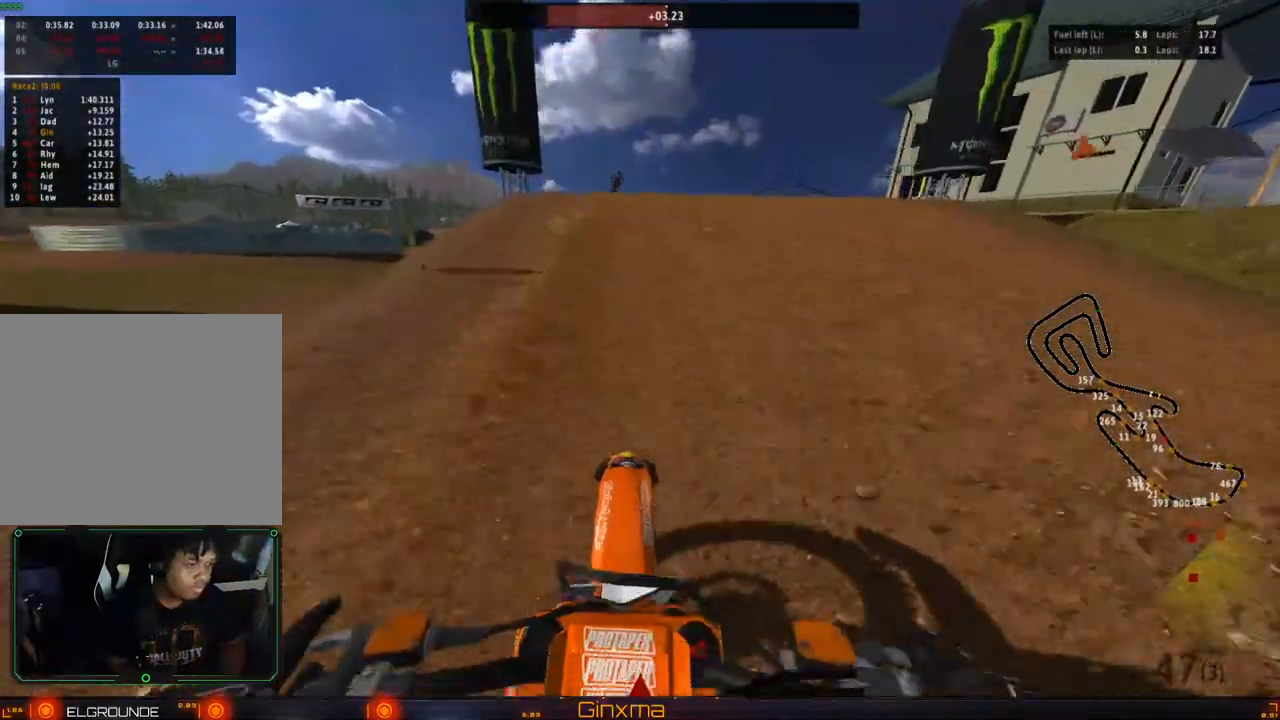
{"dt_ms": 500, "buttons": ["CROSS"], "left_stick": "center", "right_stick": "center"}
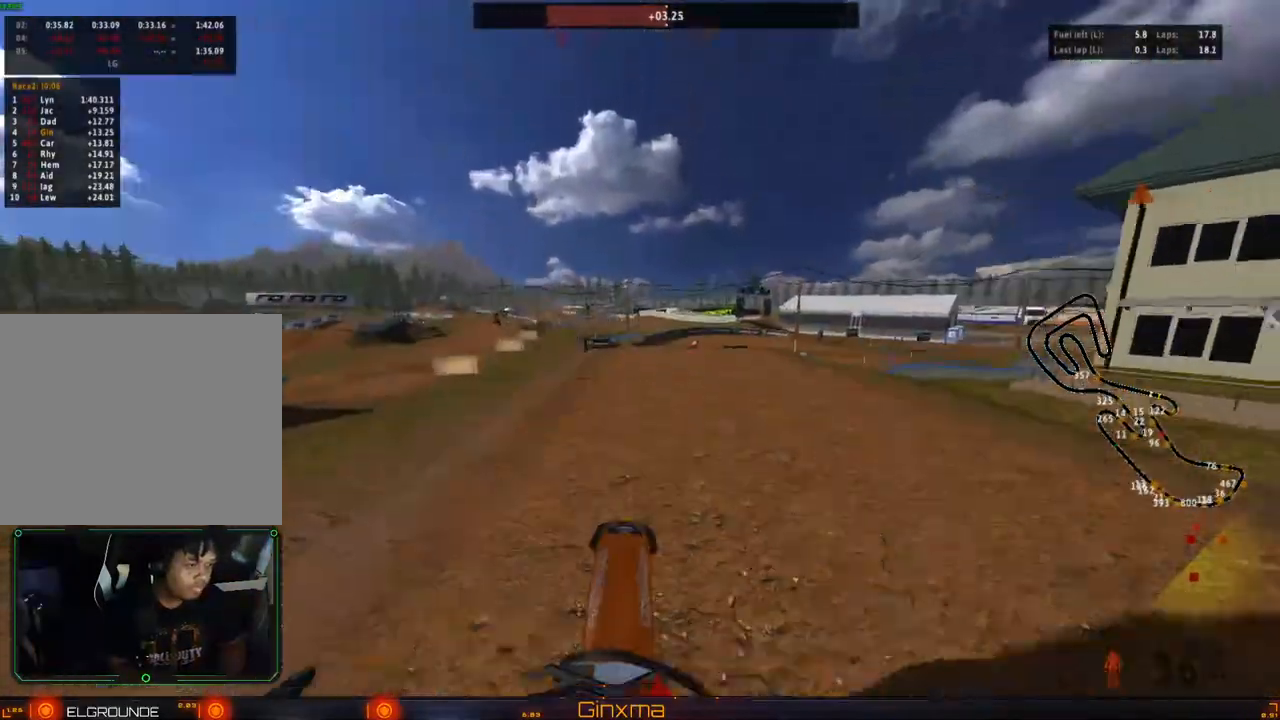
{"dt_ms": 500, "buttons": [], "left_stick": "right", "right_stick": "center", "events": [[17, "CROSS", "up"], [50, "R2", "down"], [433, "R2", "up"], [483, "left_stick", "right"]]}
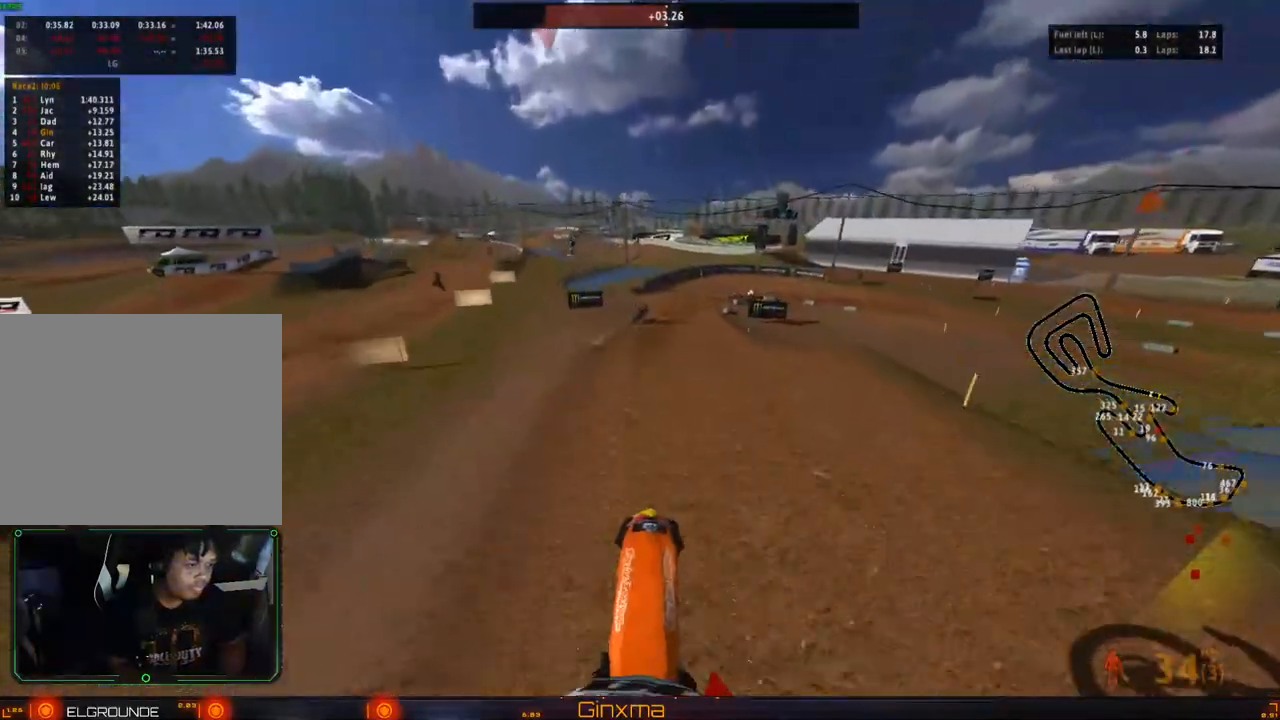
{"dt_ms": 500, "buttons": [], "left_stick": "right", "right_stick": "center", "events": []}
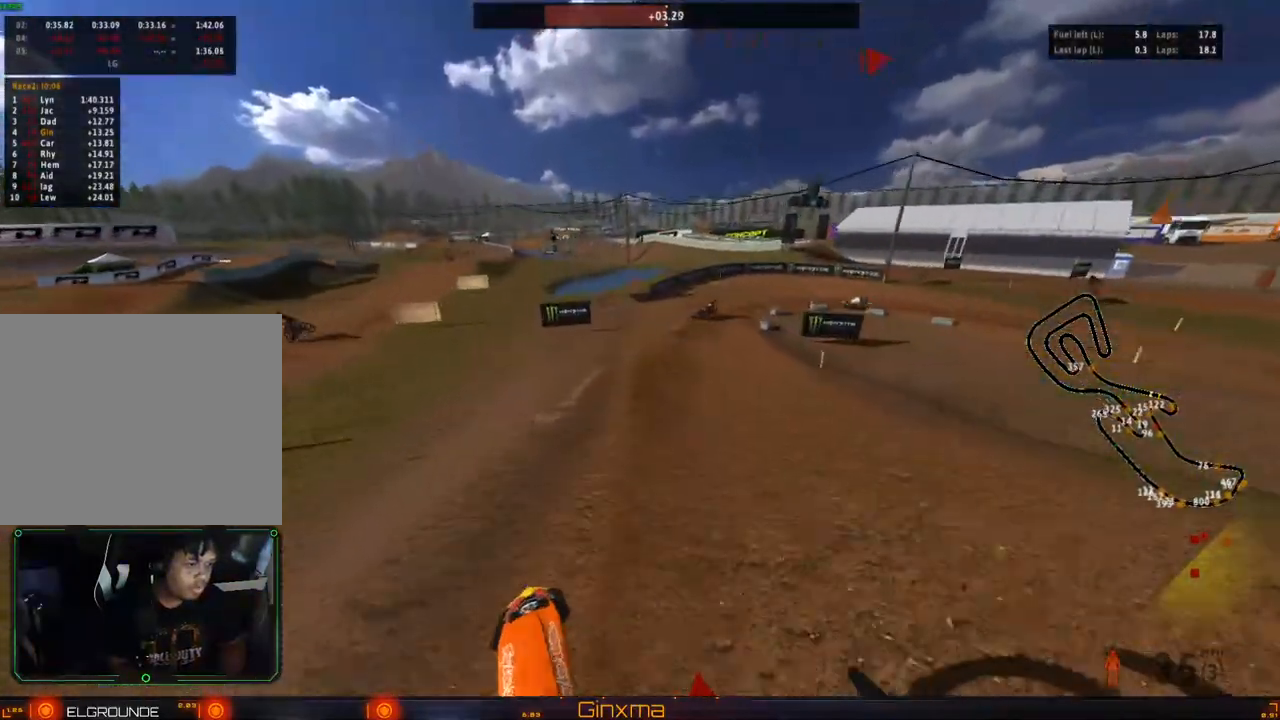
{"dt_ms": 500, "buttons": ["TRIANGLE", "L2"], "left_stick": "right", "right_stick": "center", "events": [[117, "CROSS", "down"], [117, "left_stick", "center"], [283, "CROSS", "up"], [433, "L2", "down"], [450, "left_stick", "right"], [467, "TRIANGLE", "down"]]}
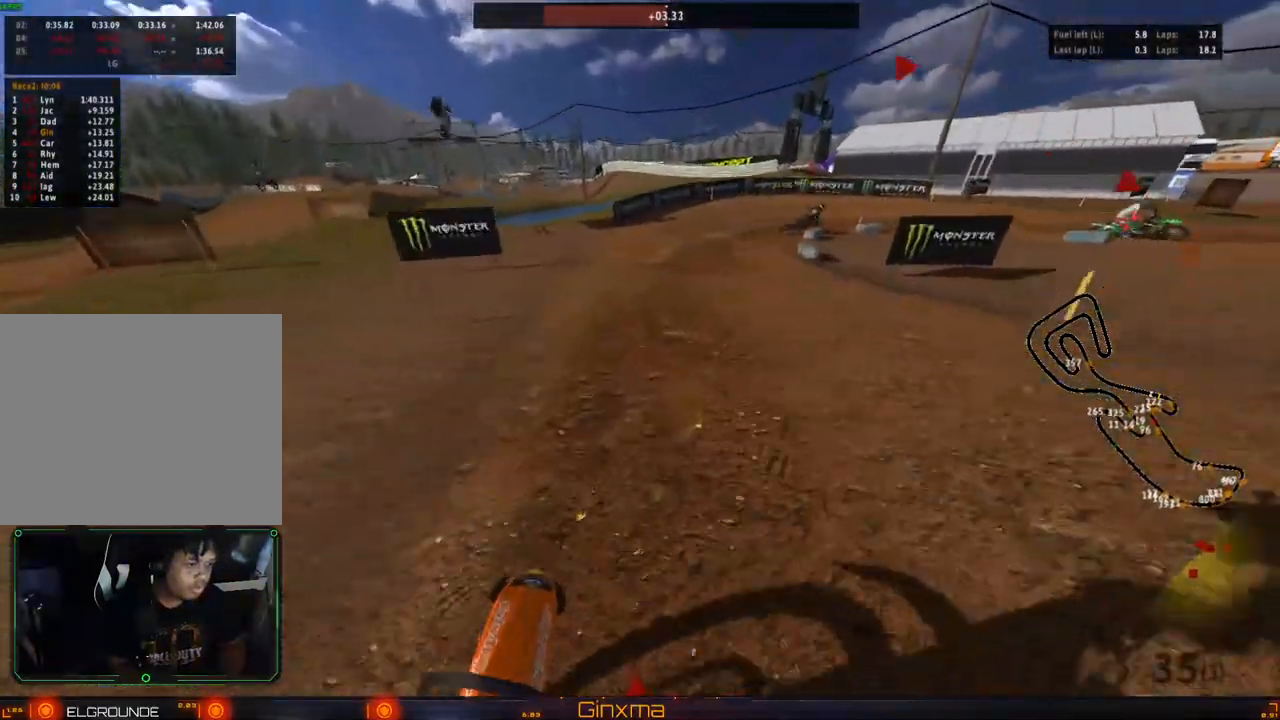
{"dt_ms": 500, "buttons": ["L2"], "left_stick": "center", "right_stick": "center", "events": [[33, "L2", "up"], [50, "TRIANGLE", "up"], [50, "left_stick", "center"], [100, "L2", "down"], [100, "left_stick", "left"], [233, "left_stick", "center"], [267, "L2", "up"], [367, "L2", "down"]]}
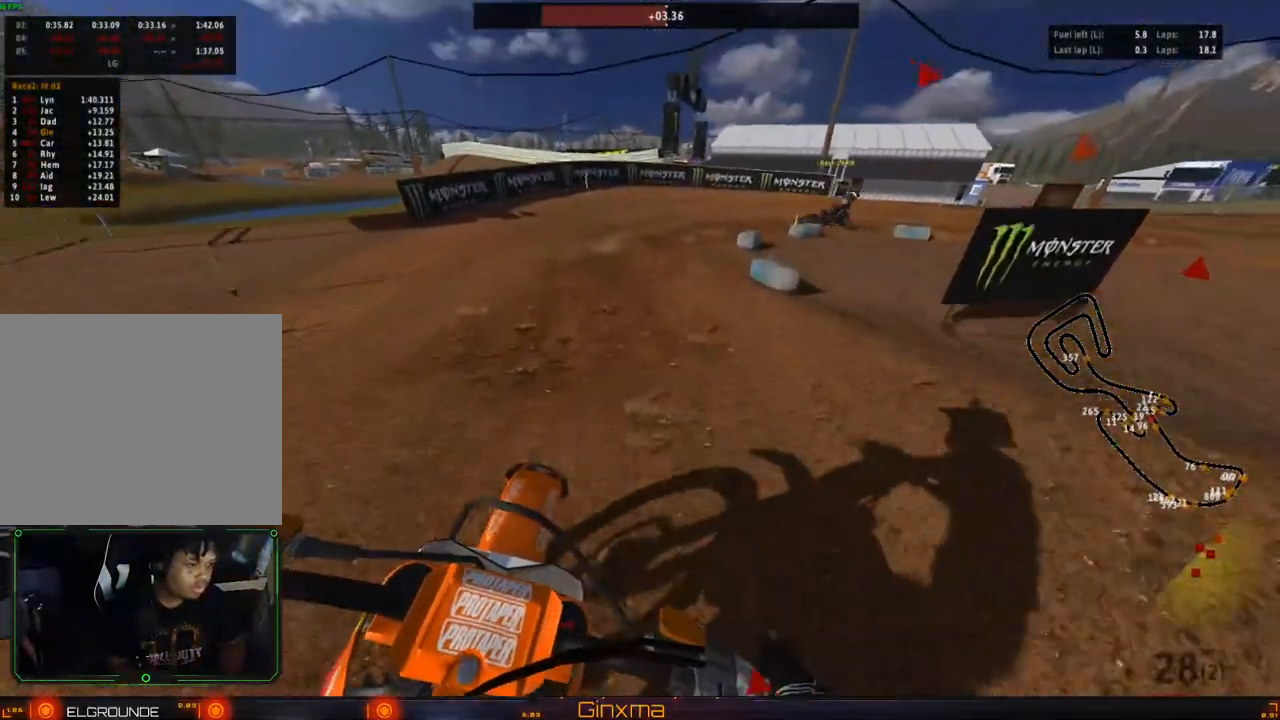
{"dt_ms": 500, "buttons": [], "left_stick": "right", "right_stick": "center", "events": [[17, "L2", "up"], [200, "left_stick", "right"], [350, "left_stick", "center"], [450, "left_stick", "right"]]}
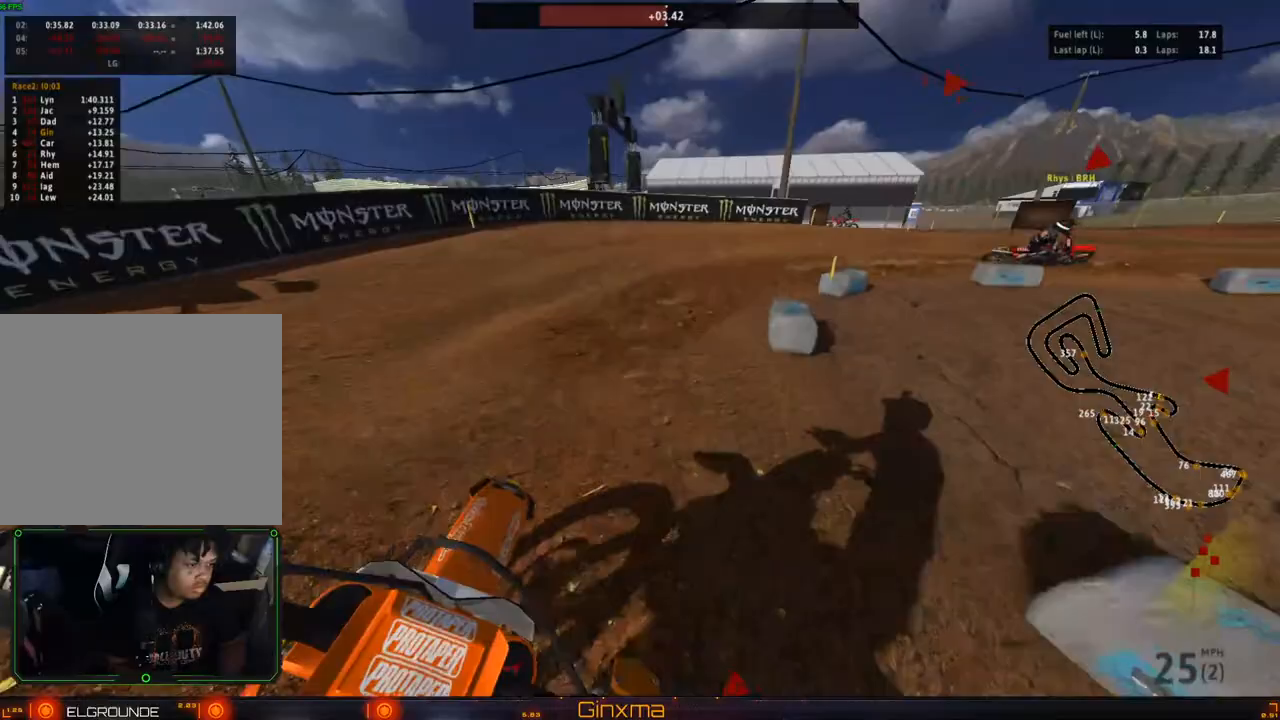
{"dt_ms": 500, "buttons": [], "left_stick": "right", "right_stick": "center", "events": [[50, "left_stick", "center"], [233, "left_stick", "right"], [333, "left_stick", "center"], [350, "R2", "down"], [433, "R2", "up"], [467, "left_stick", "right"]]}
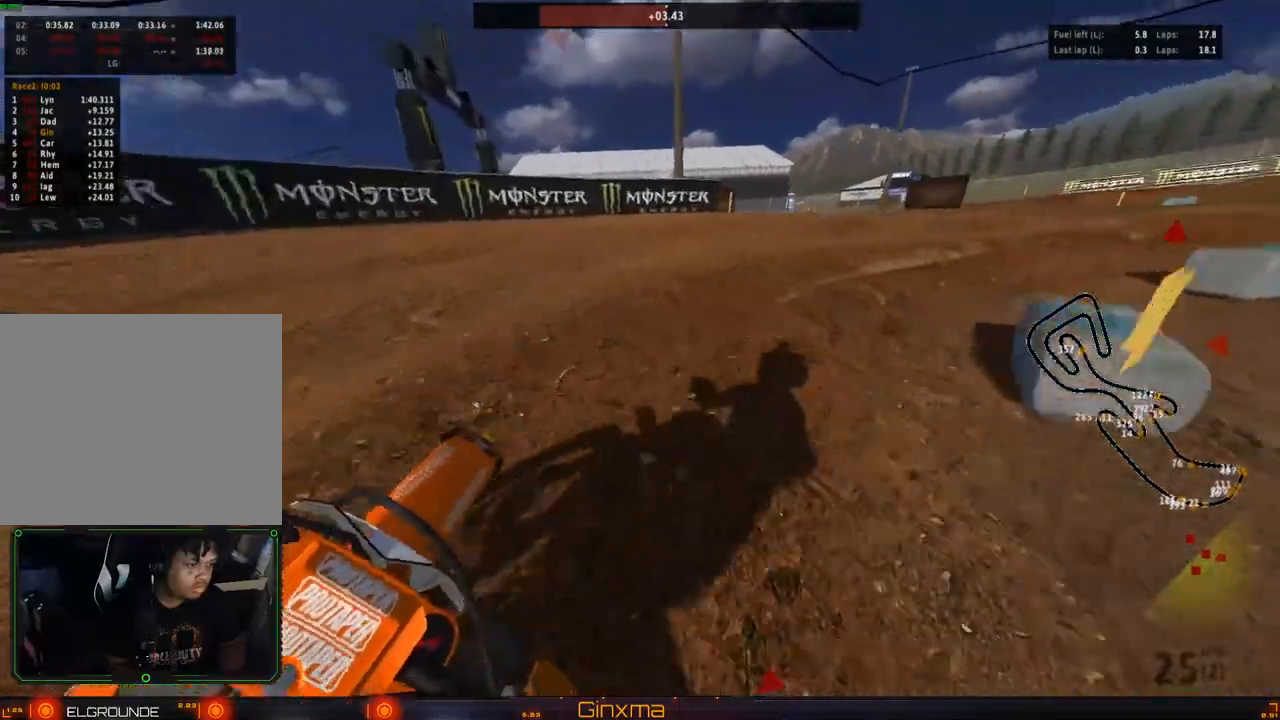
{"dt_ms": 500, "buttons": ["R2"], "left_stick": "center", "right_stick": "center", "events": [[83, "left_stick", "down-right"], [150, "R2", "down"], [233, "R2", "up"], [400, "left_stick", "center"], [483, "R2", "down"]]}
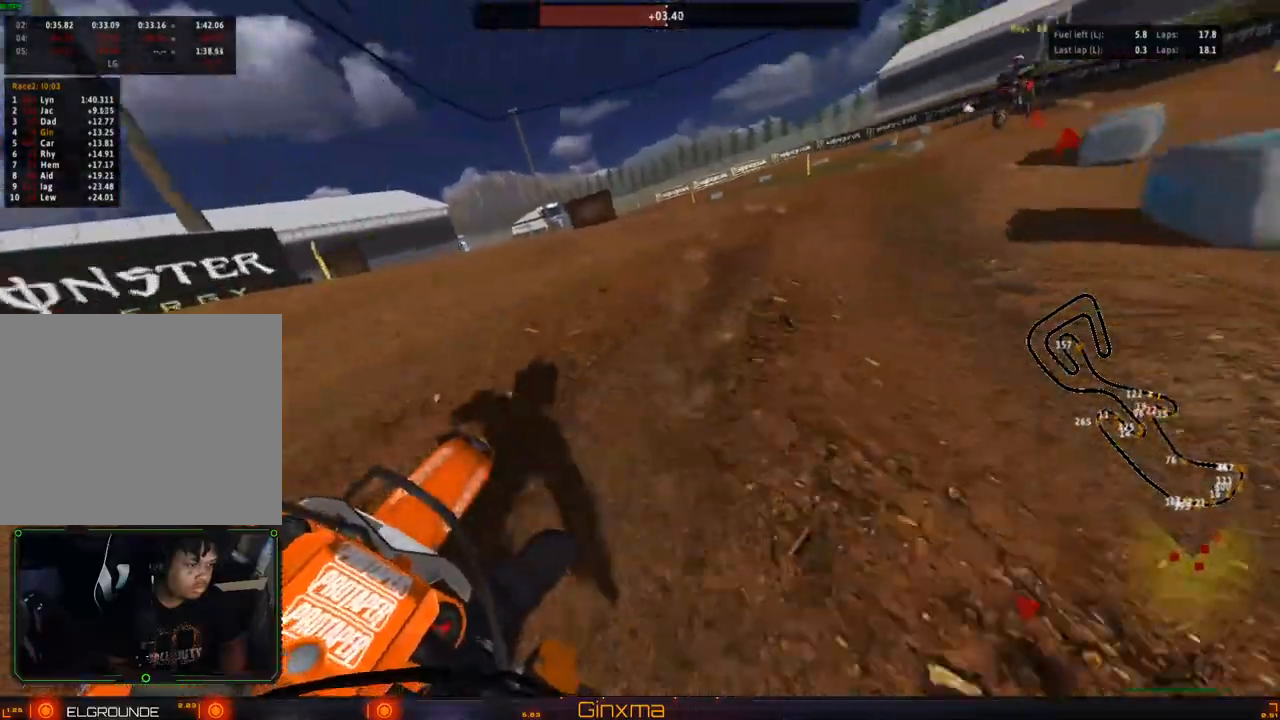
{"dt_ms": 500, "buttons": ["R2"], "left_stick": "left", "right_stick": "center"}
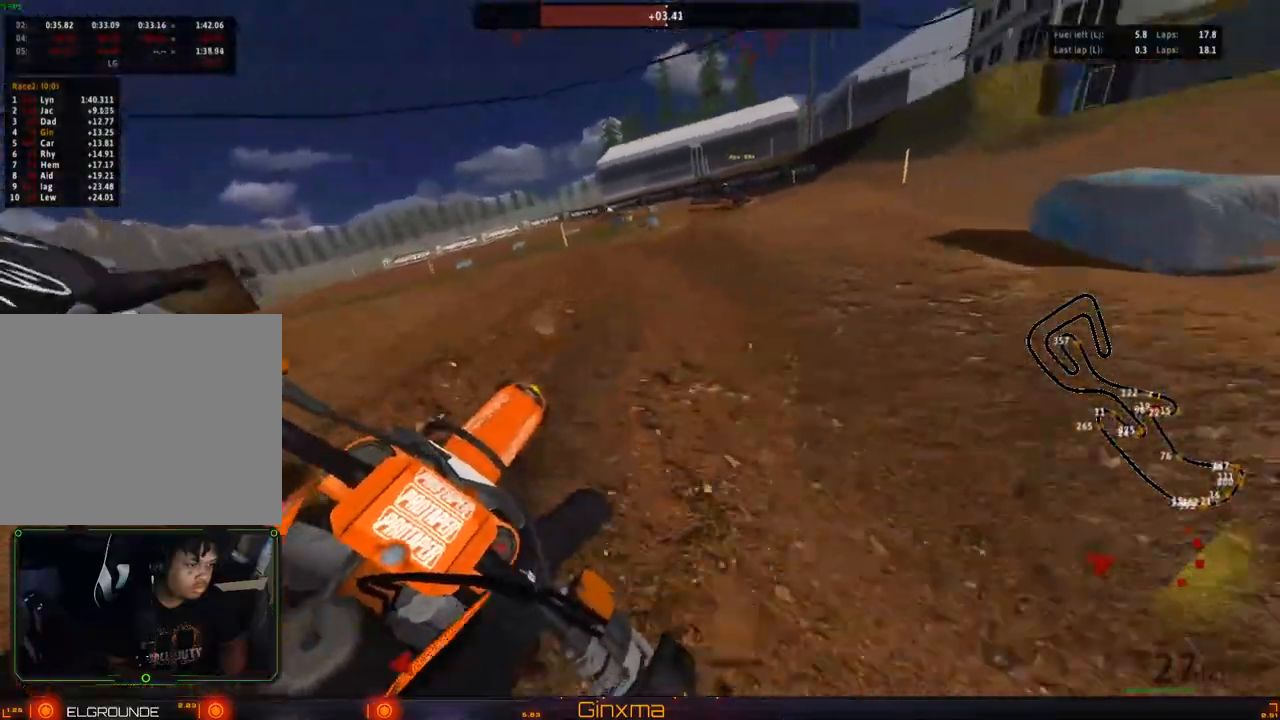
{"dt_ms": 500, "buttons": ["R2"], "left_stick": "left", "right_stick": "center", "events": [[33, "R2", "up"], [100, "R2", "down"], [250, "R2", "up"], [267, "R2", "down"], [433, "R2", "up"], [500, "R2", "down"]]}